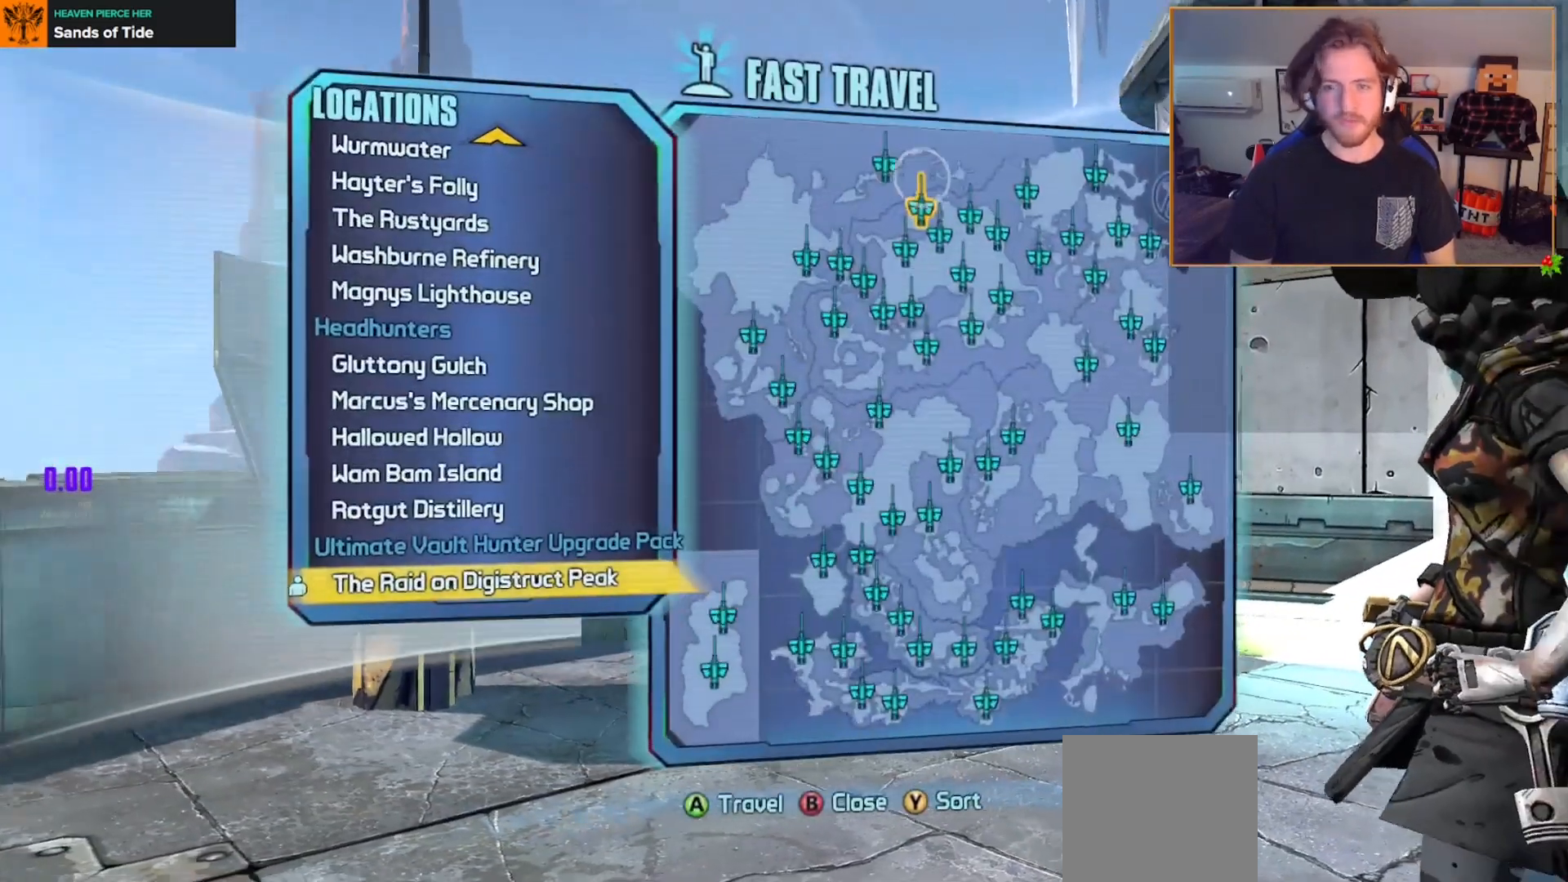
Gameplay with a controller (Xbox layout); each line is a JSON object with the inputs held at the frame after it (dt_ms = milliseconds from this image to that frame). "events" lists button and stick changes between this image and that frame as [ms after this image, input, new state], when the widget could be followed in between.
{"dt_ms": 500, "buttons": [], "left_stick": "center", "right_stick": "center", "events": []}
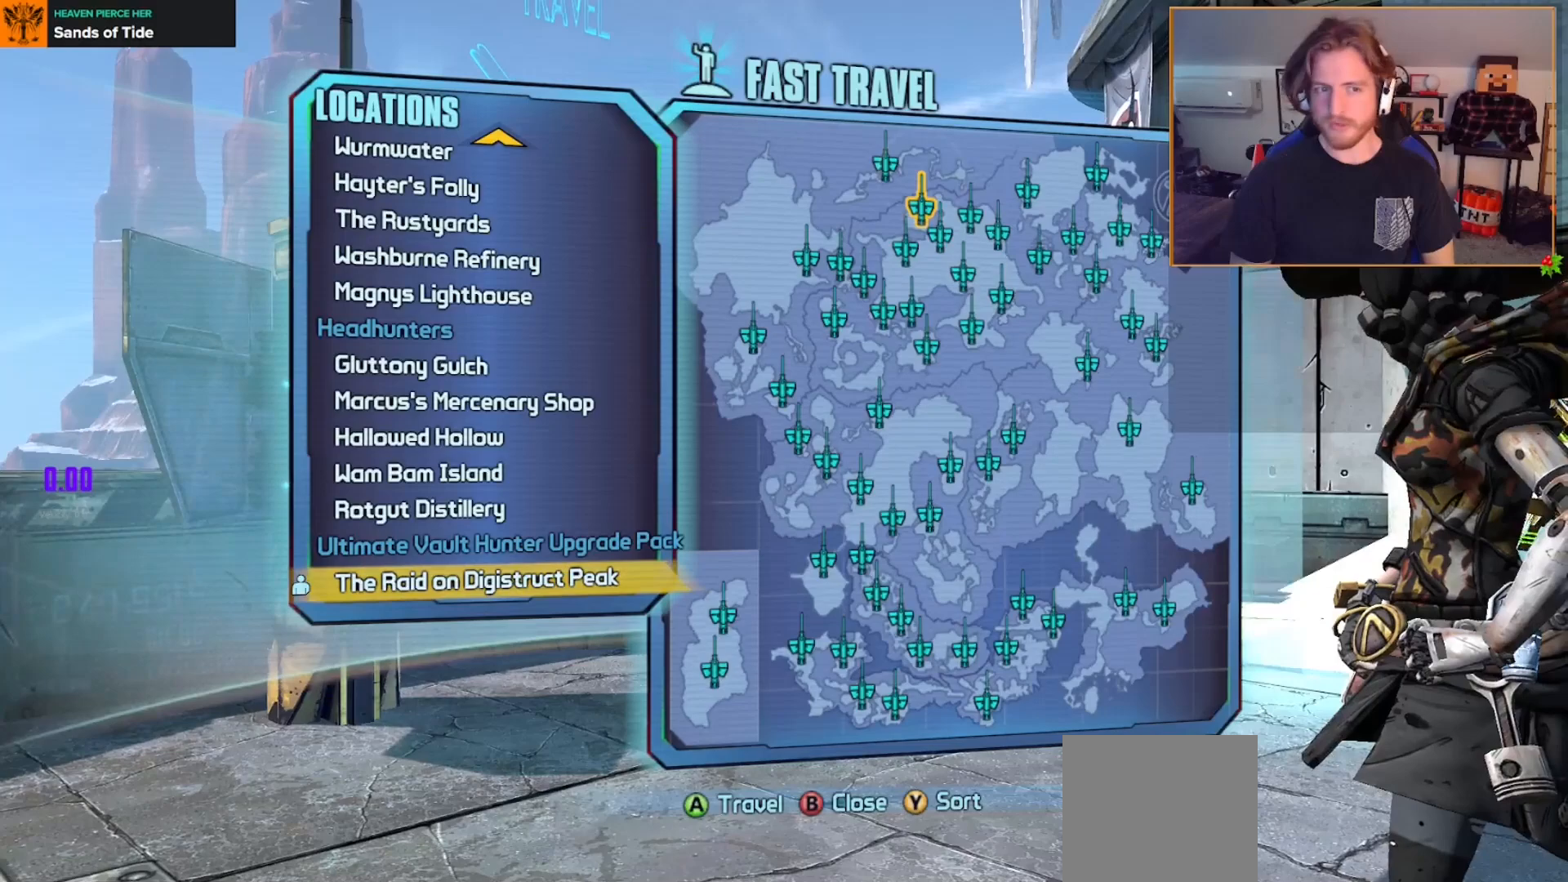
{"dt_ms": 500, "buttons": [], "left_stick": "center", "right_stick": "center", "events": [[150, "L2", "down"], [250, "L2", "up"], [367, "L2", "down"], [450, "L2", "up"]]}
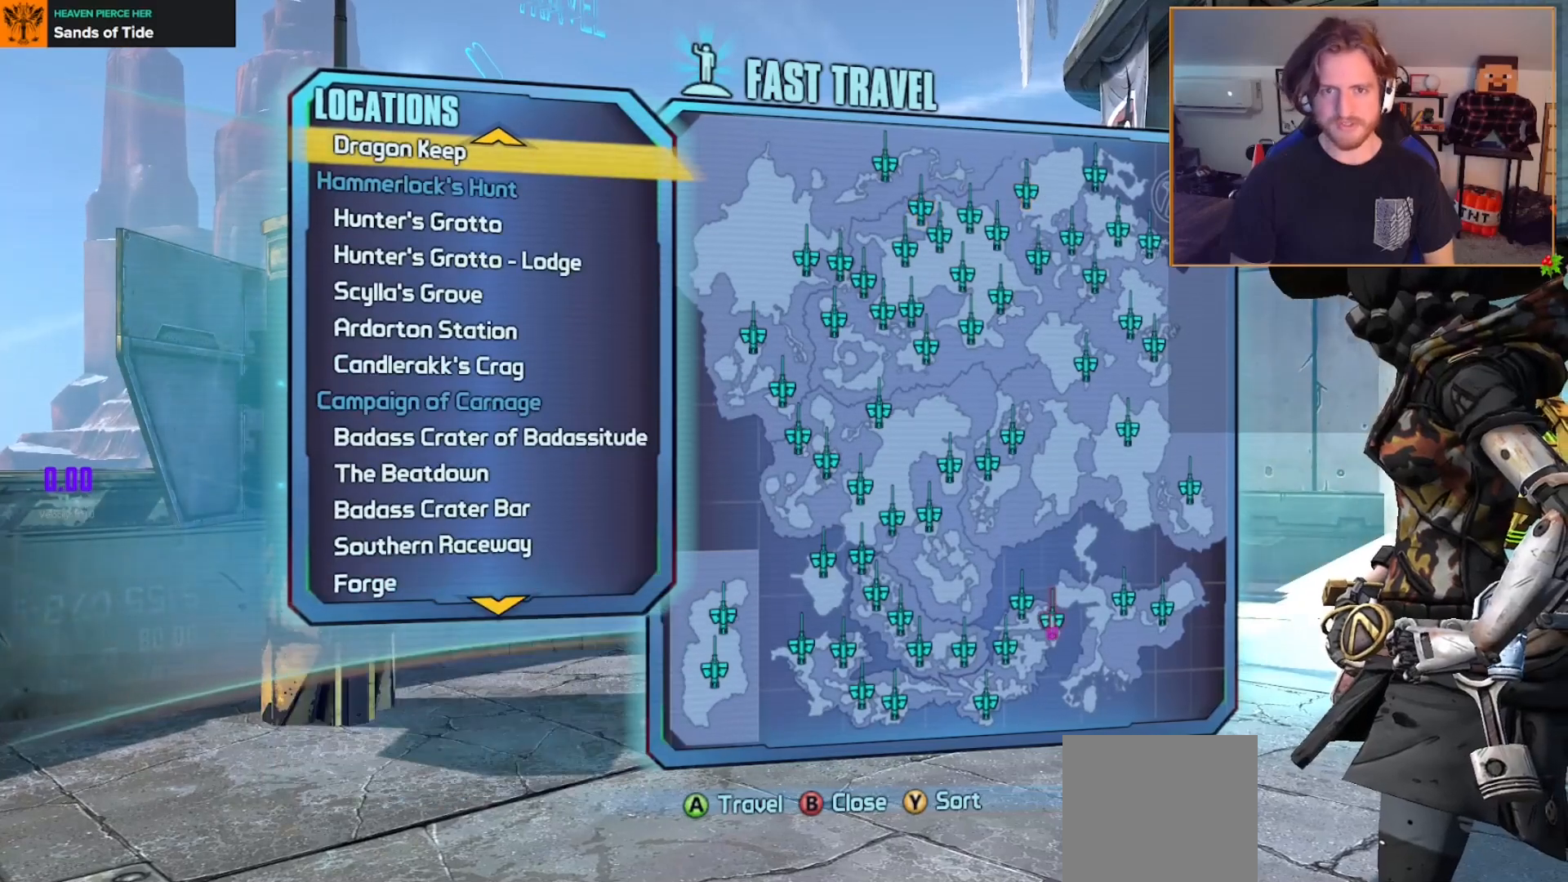
{"dt_ms": 500, "buttons": [], "left_stick": "center", "right_stick": "center", "events": [[50, "L2", "down"], [150, "L2", "up"]]}
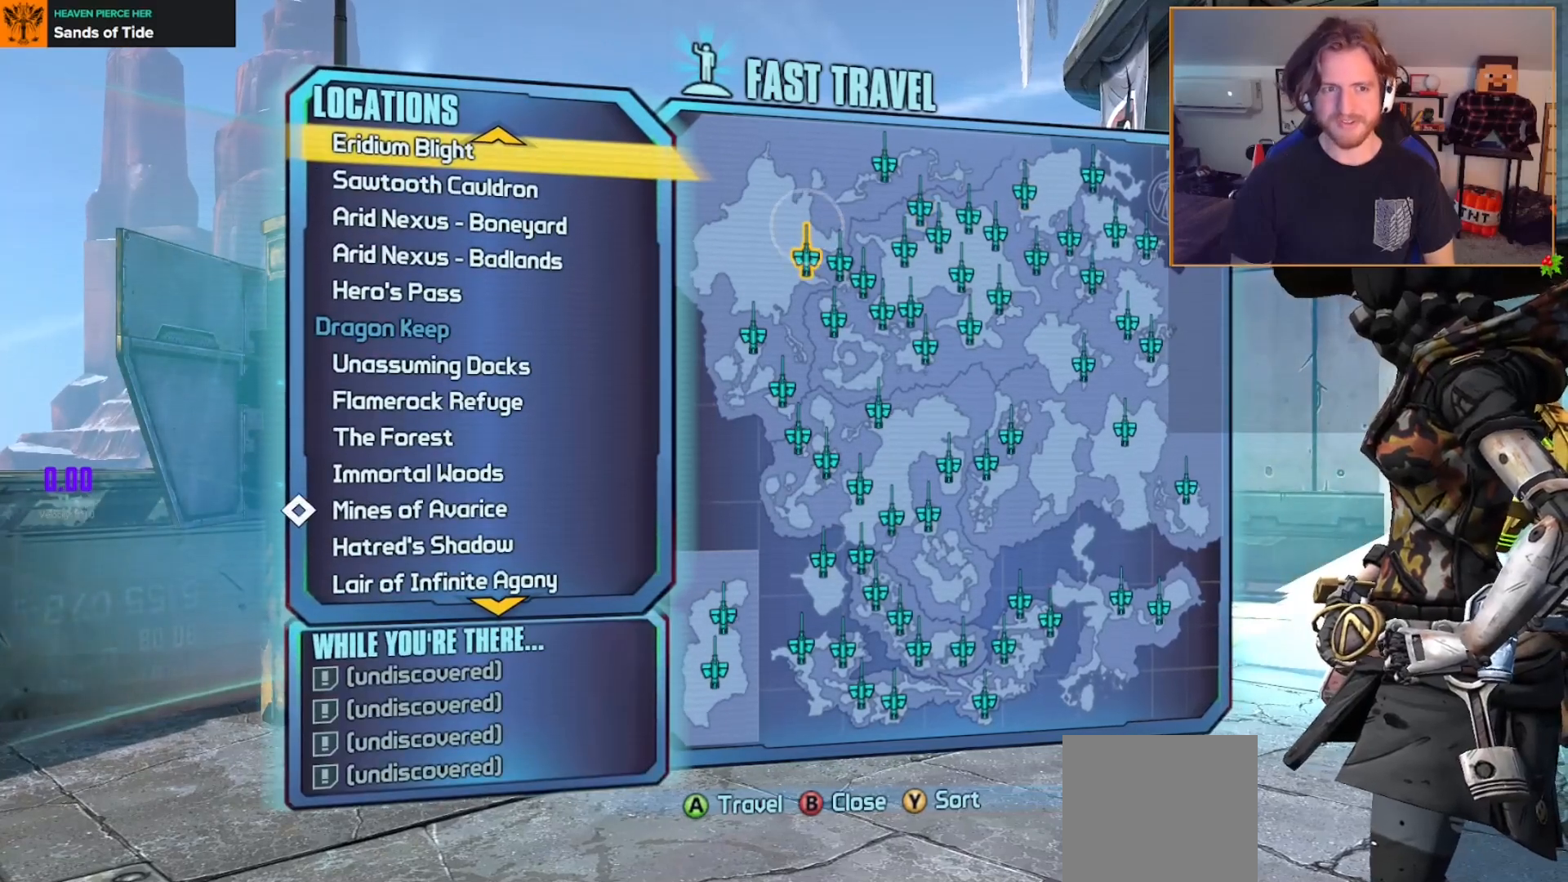
{"dt_ms": 500, "buttons": [], "left_stick": "center", "right_stick": "center", "events": []}
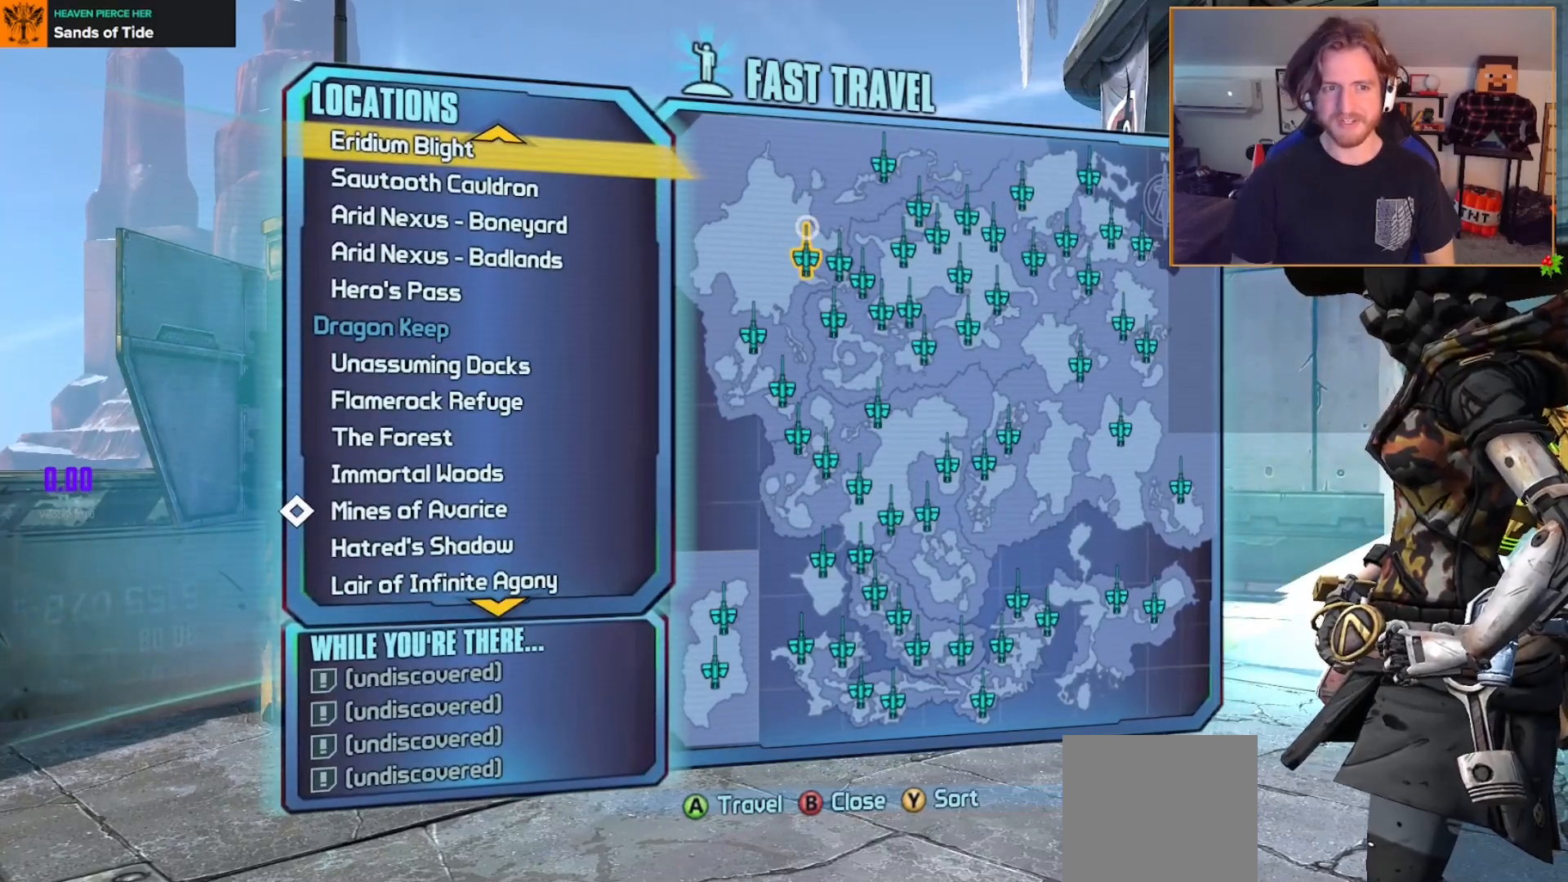
{"dt_ms": 500, "buttons": [], "left_stick": "center", "right_stick": "center", "events": []}
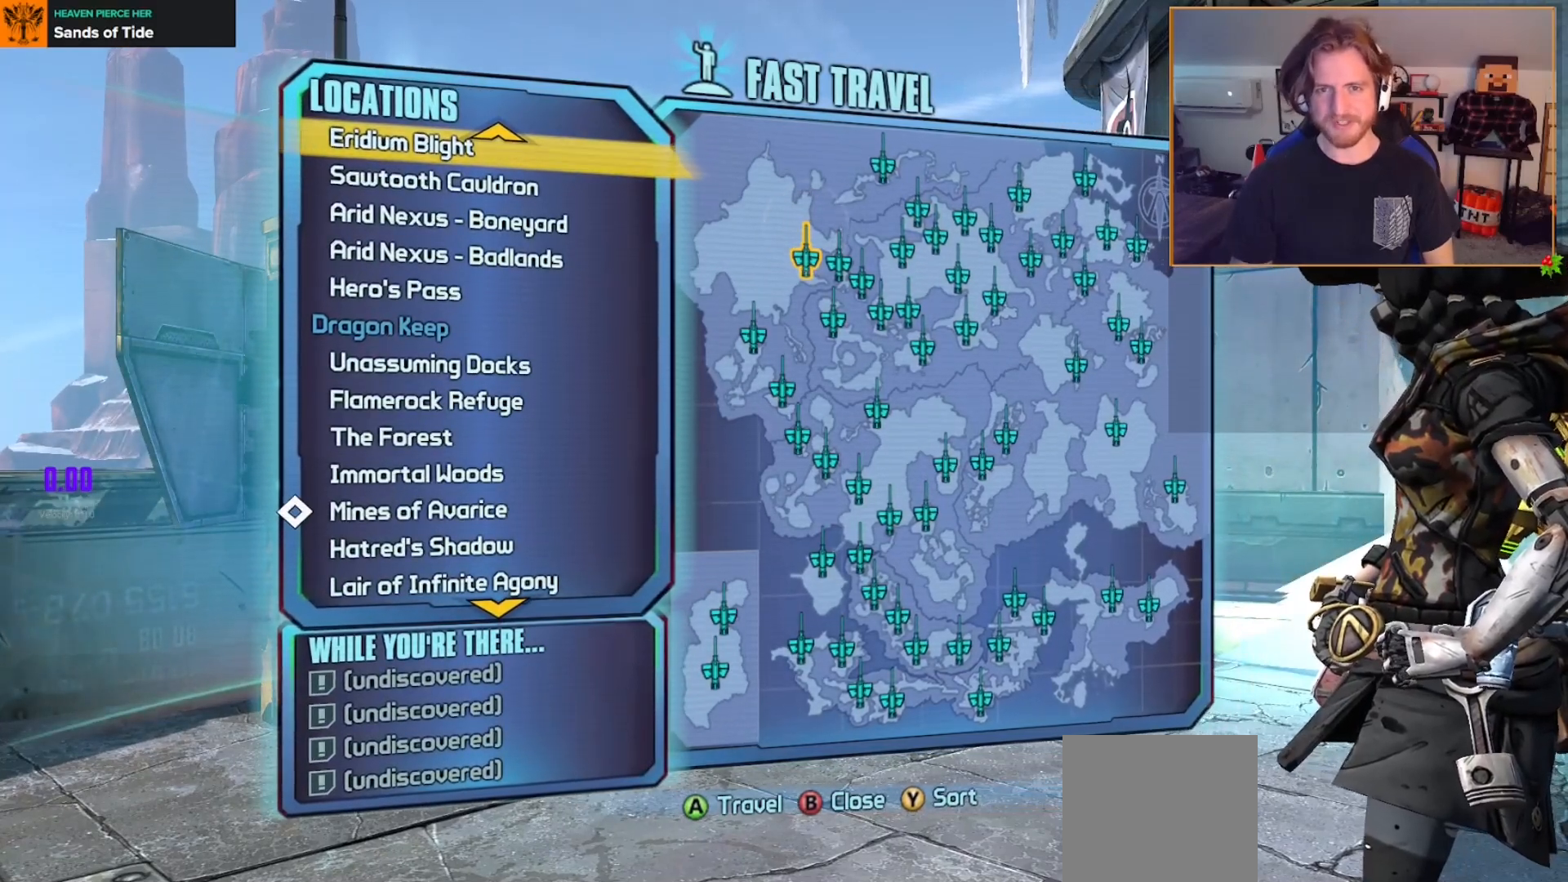
{"dt_ms": 500, "buttons": [], "left_stick": "center", "right_stick": "center", "events": []}
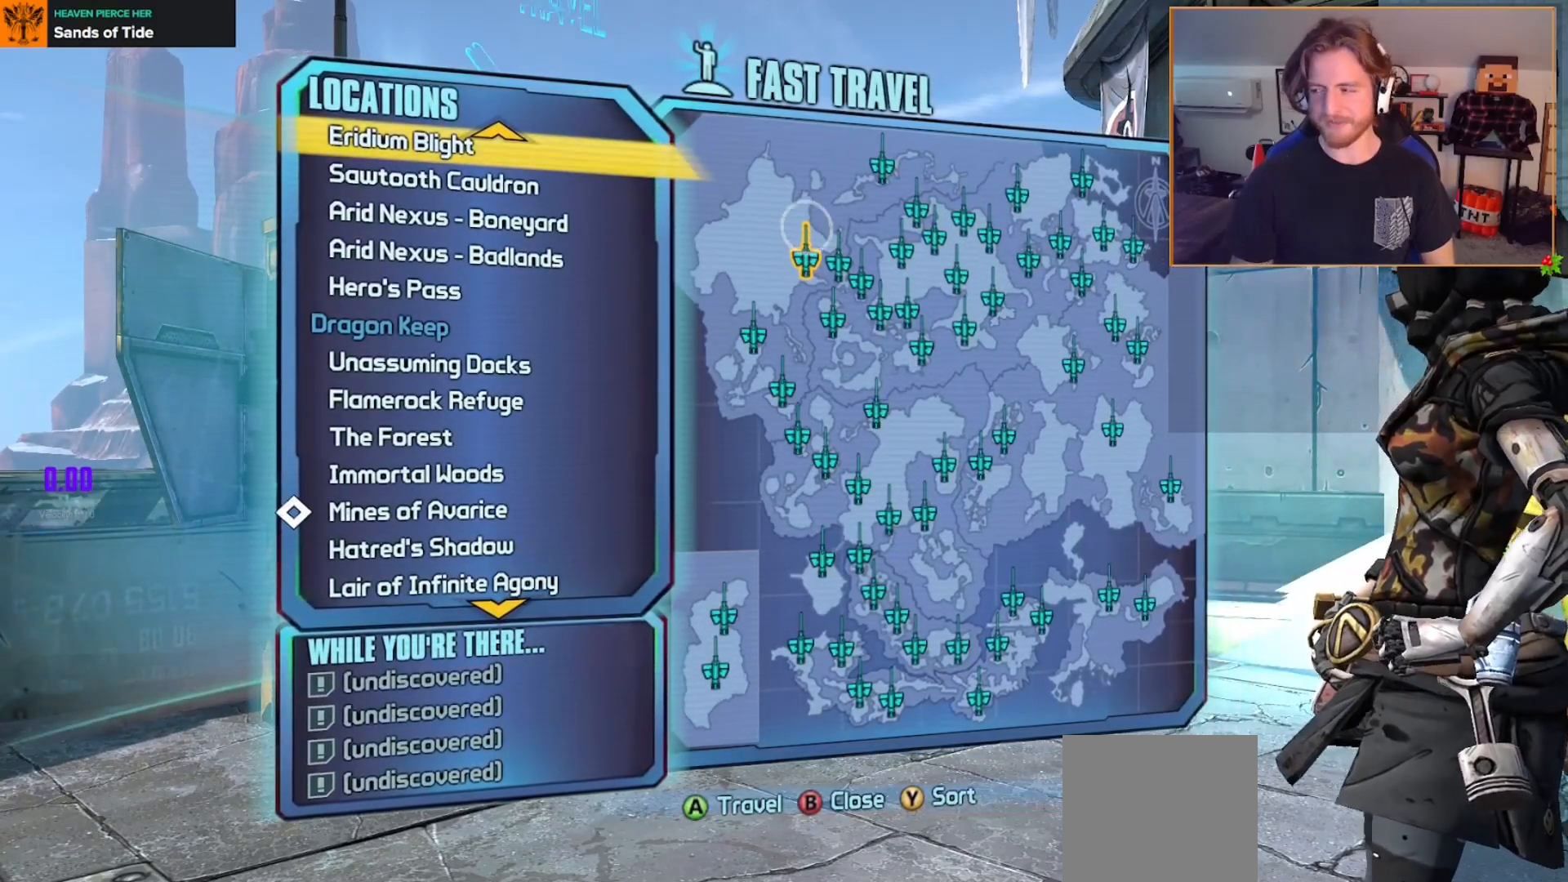
{"dt_ms": 500, "buttons": [], "left_stick": "center", "right_stick": "center", "events": []}
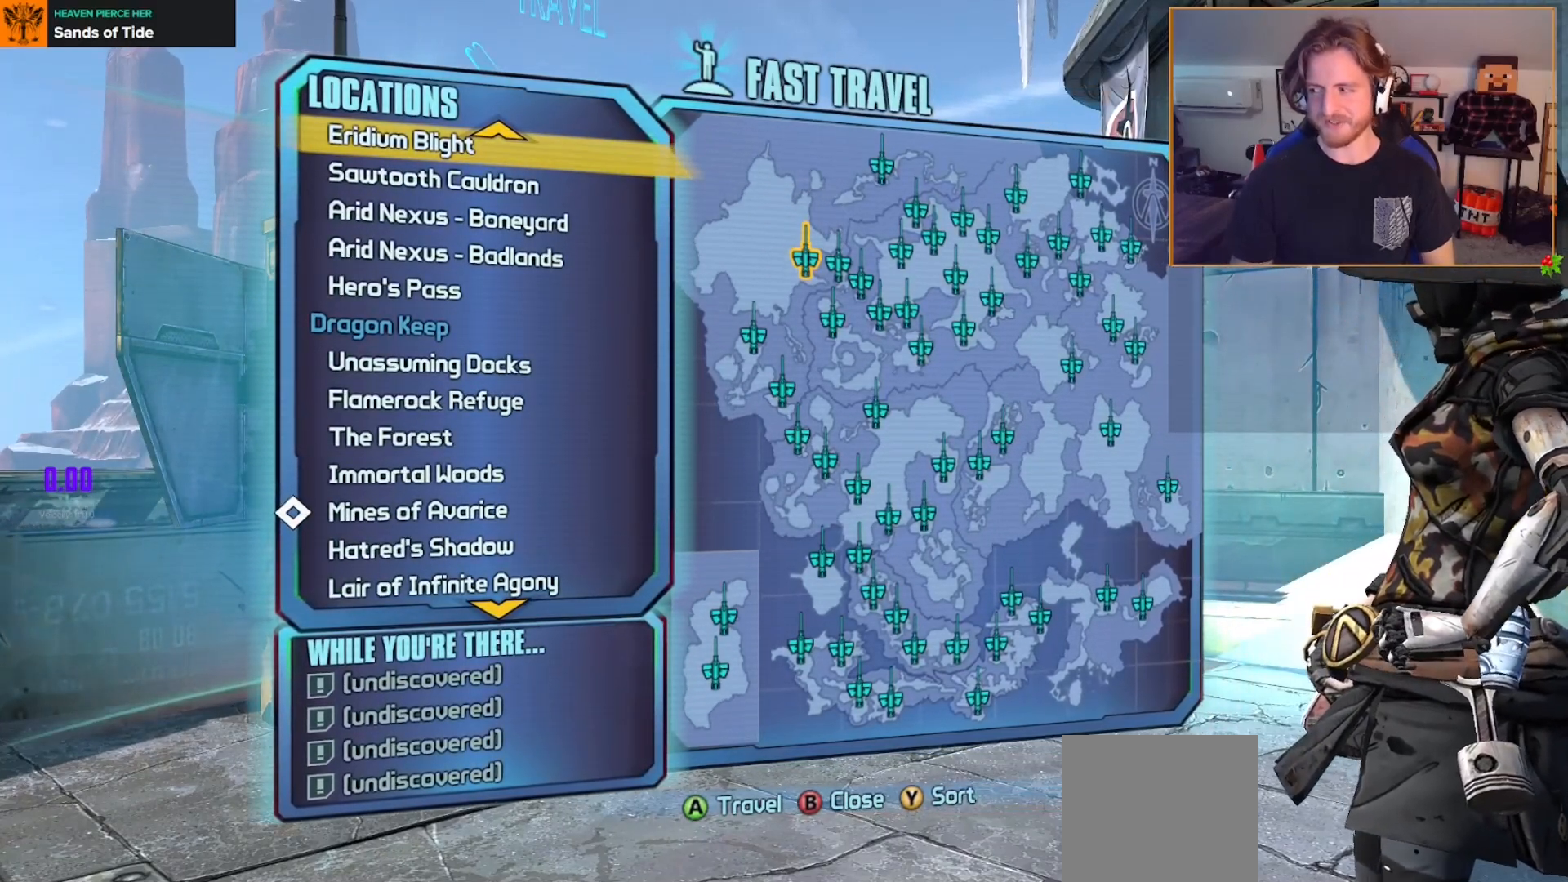
{"dt_ms": 500, "buttons": [], "left_stick": "center", "right_stick": "center", "events": []}
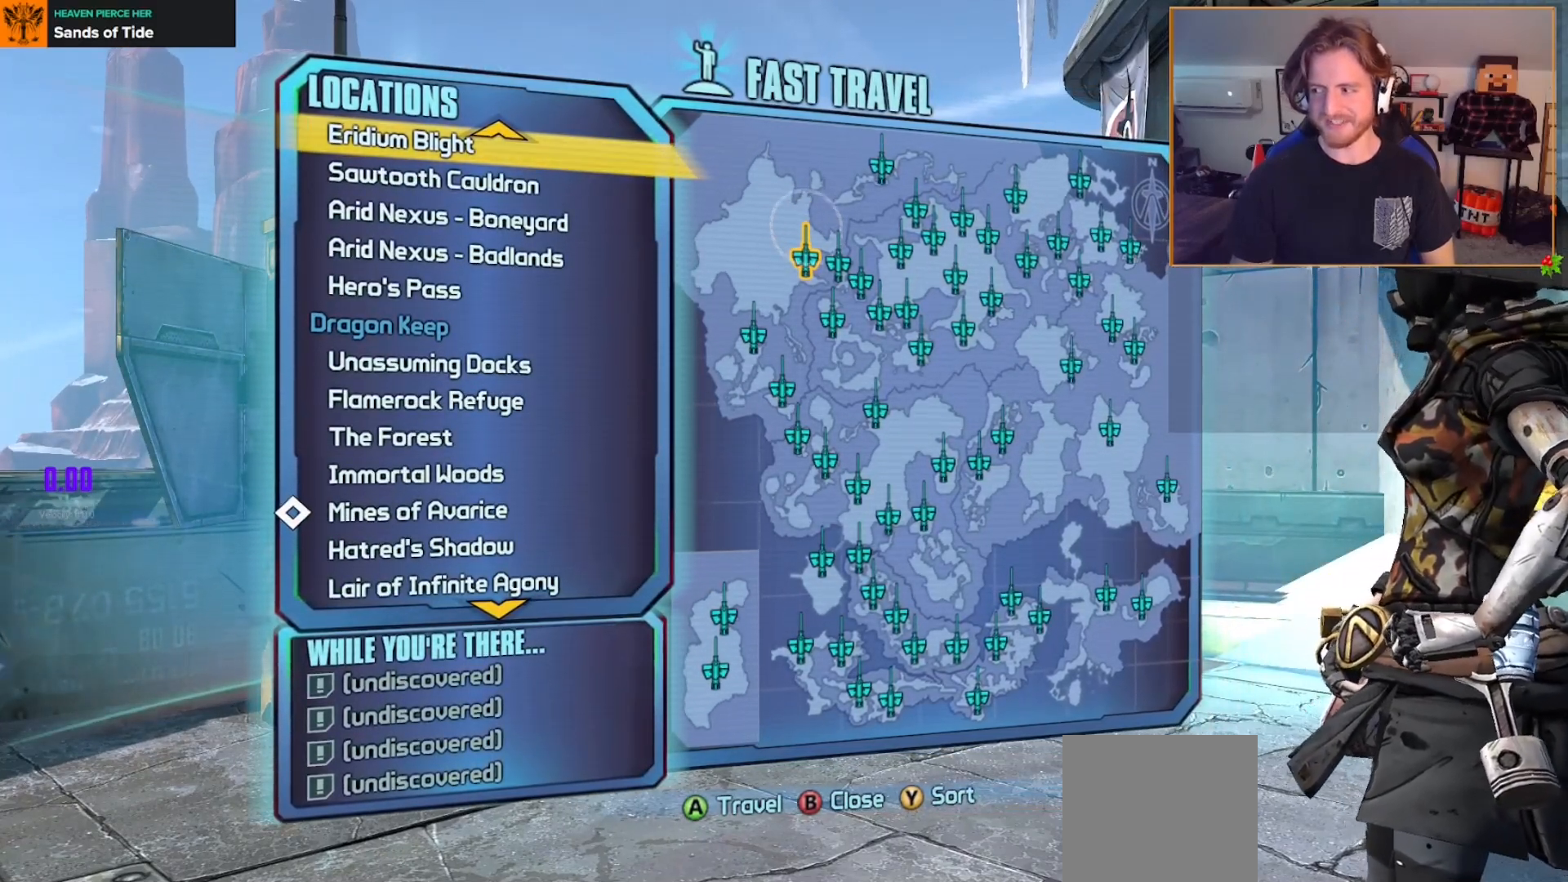
{"dt_ms": 500, "buttons": [], "left_stick": "center", "right_stick": "center", "events": []}
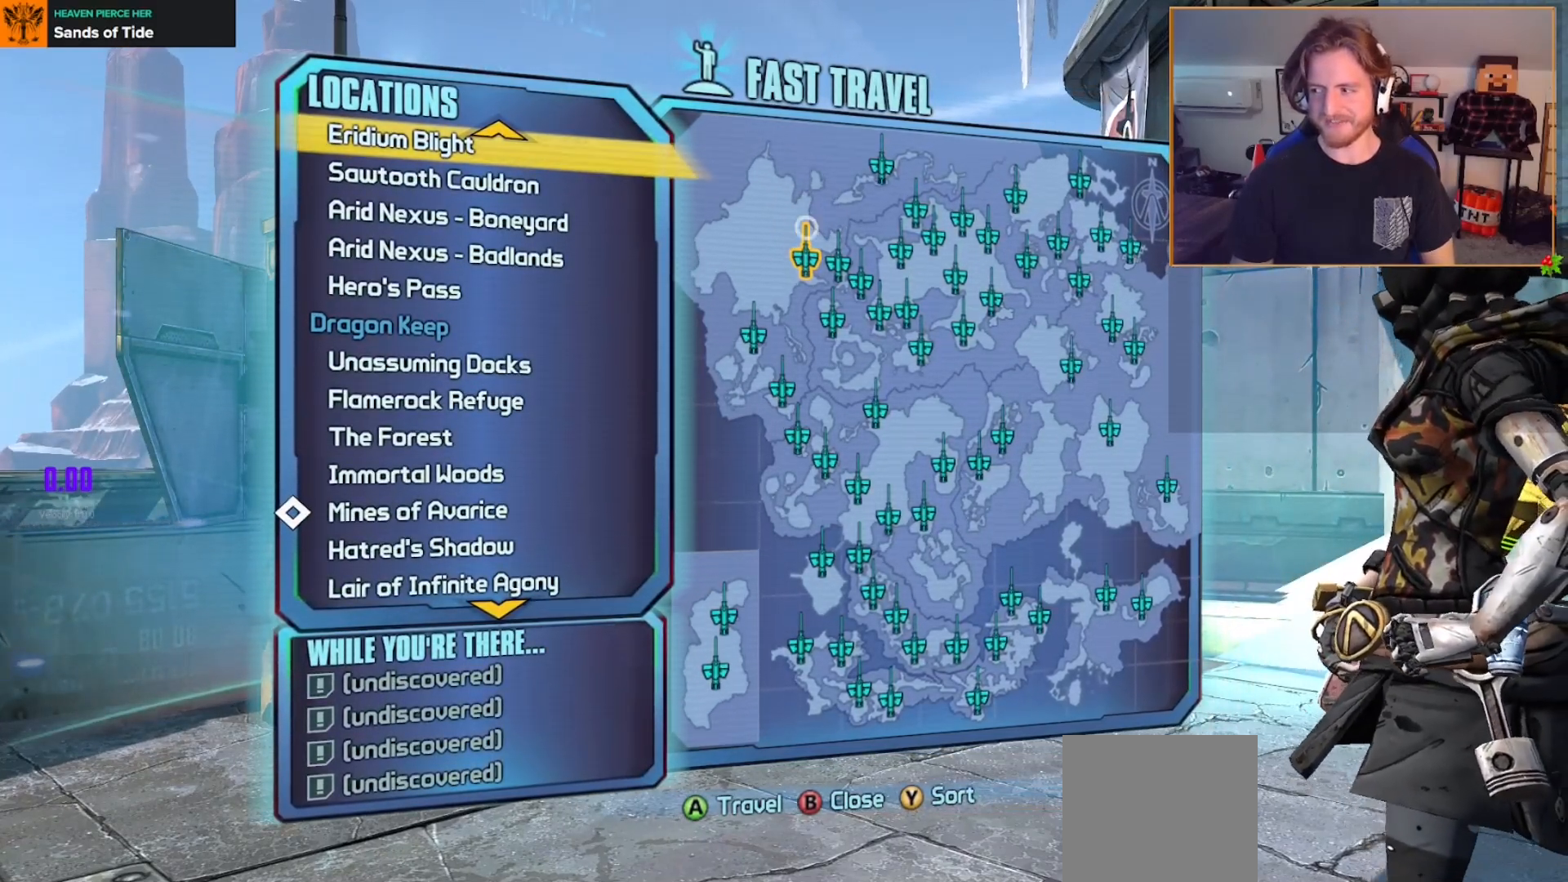
{"dt_ms": 500, "buttons": ["DPAD_DOWN"], "left_stick": "center", "right_stick": "center", "events": [[500, "DPAD_DOWN", "down"]]}
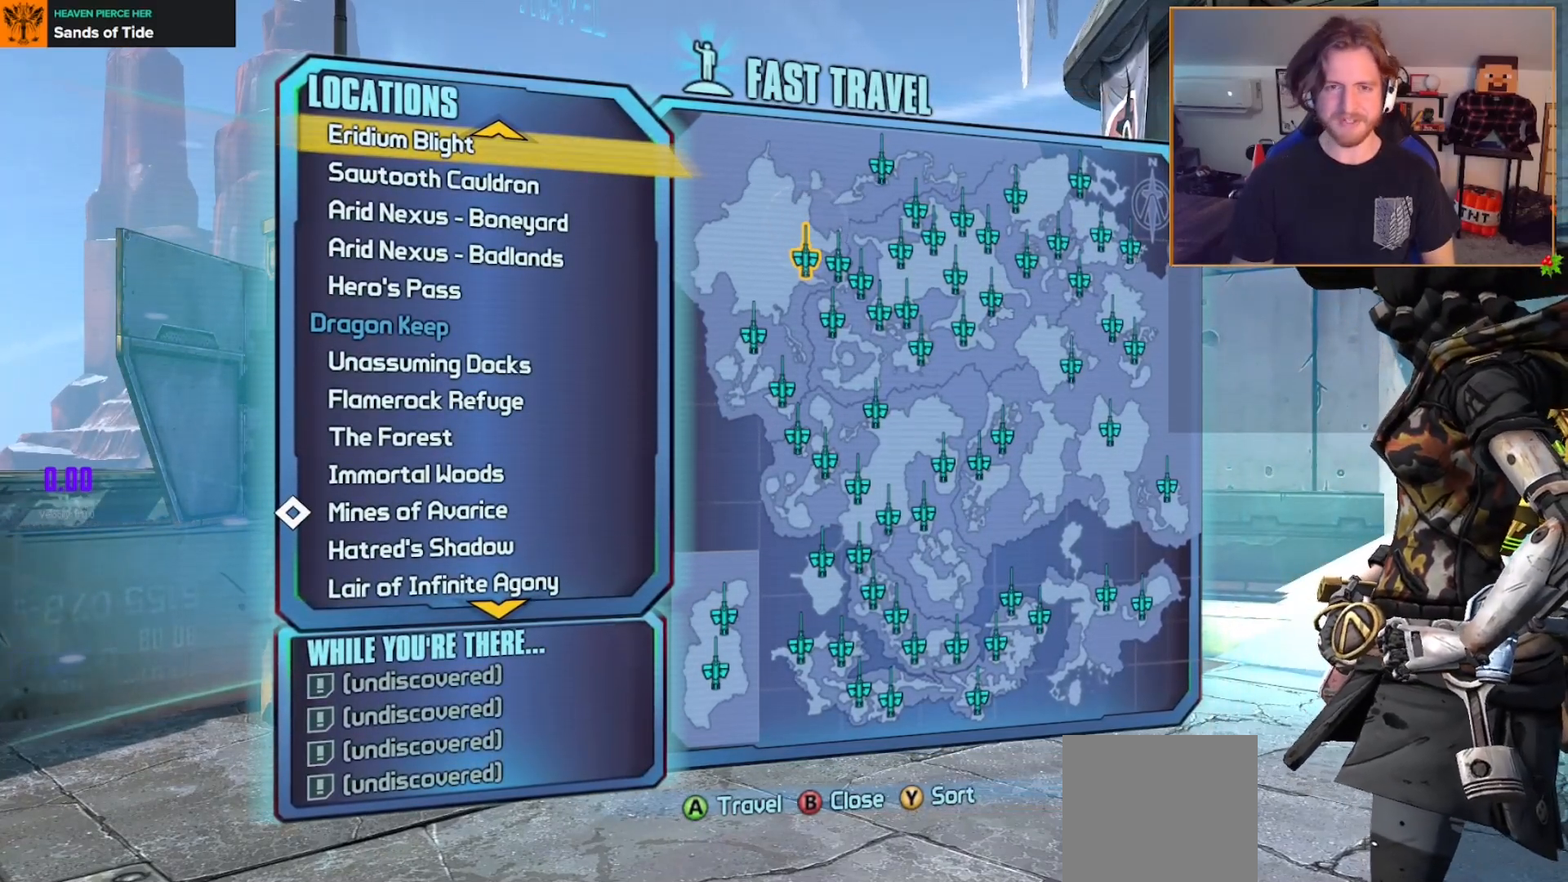
{"dt_ms": 500, "buttons": ["DPAD_DOWN"], "left_stick": "center", "right_stick": "center", "events": [[100, "DPAD_DOWN", "up"], [150, "DPAD_DOWN", "down"], [250, "DPAD_DOWN", "up"], [317, "DPAD_DOWN", "down"], [400, "DPAD_DOWN", "up"], [467, "DPAD_DOWN", "down"]]}
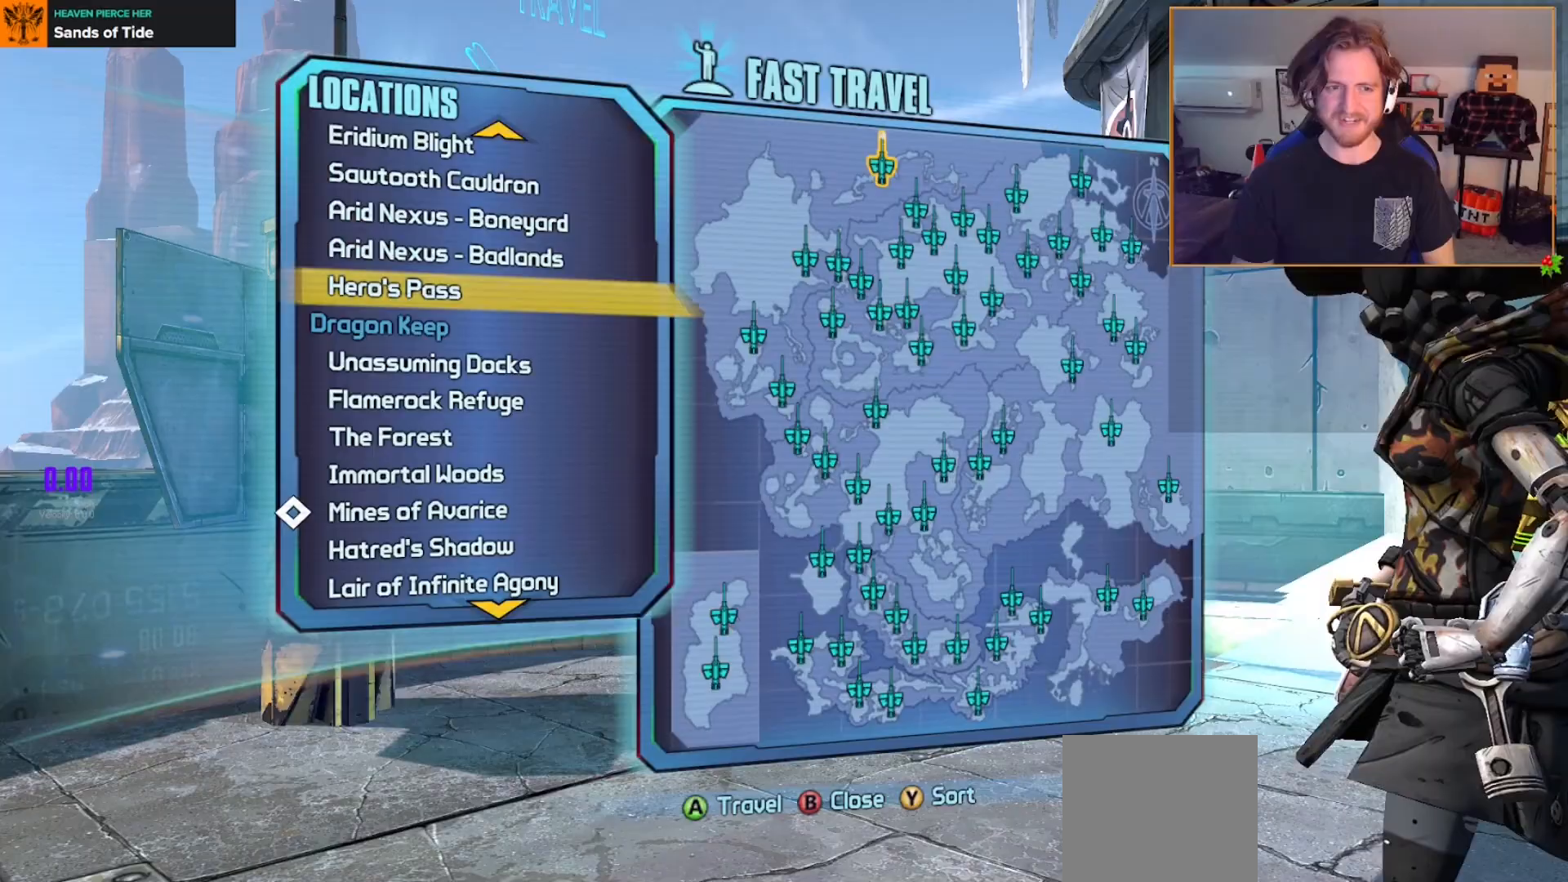
{"dt_ms": 500, "buttons": [], "left_stick": "center", "right_stick": "center", "events": [[17, "DPAD_DOWN", "up"], [167, "DPAD_UP", "down"], [267, "DPAD_UP", "up"]]}
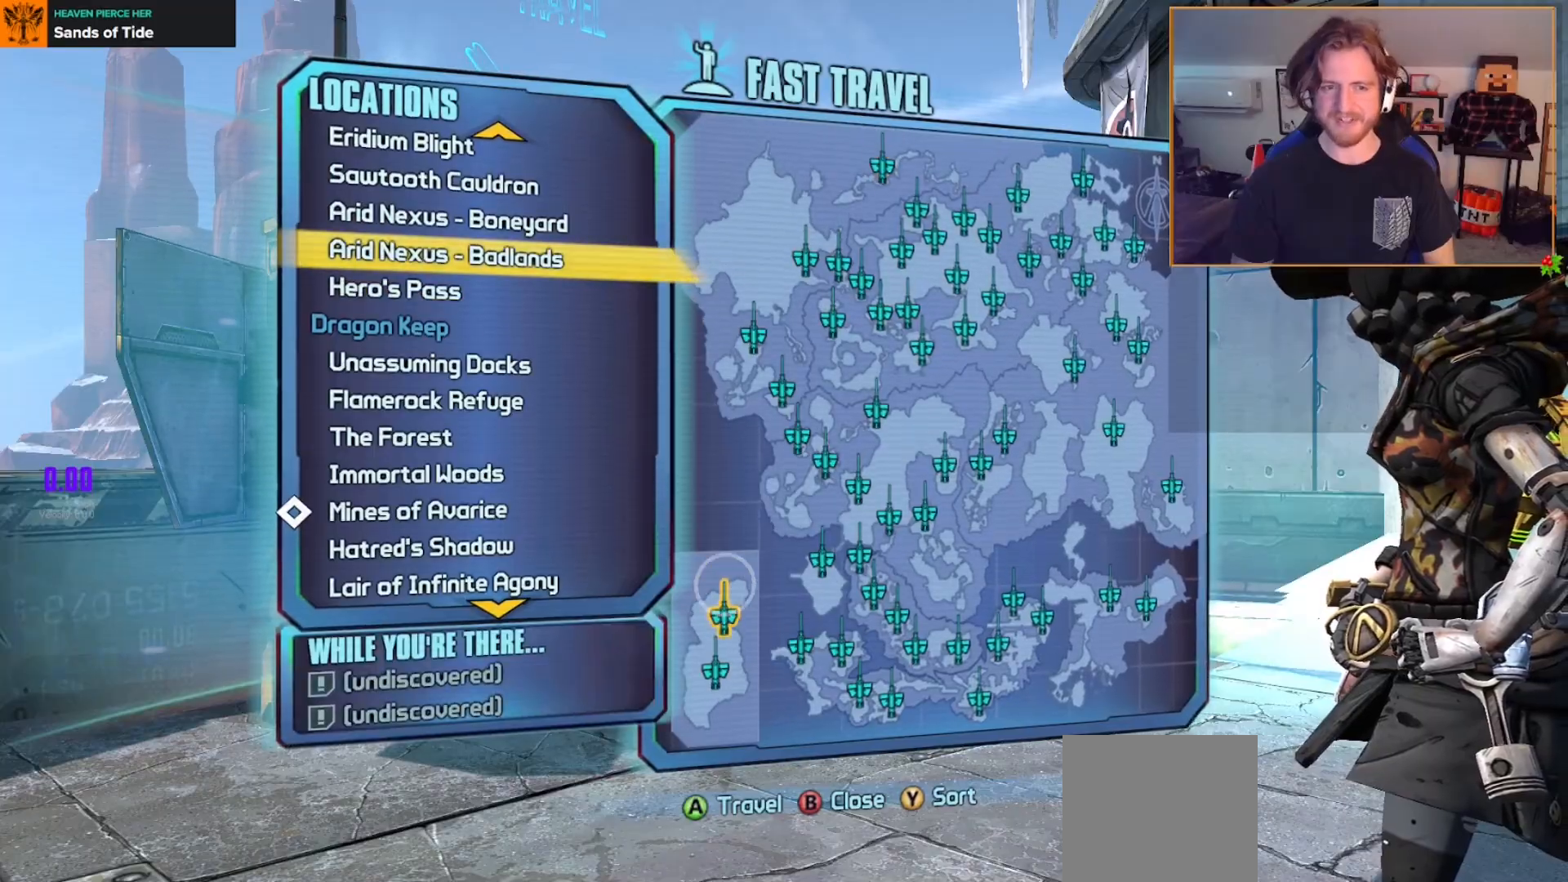
{"dt_ms": 500, "buttons": [], "left_stick": "center", "right_stick": "center", "events": [[117, "A", "down"], [233, "A", "up"]]}
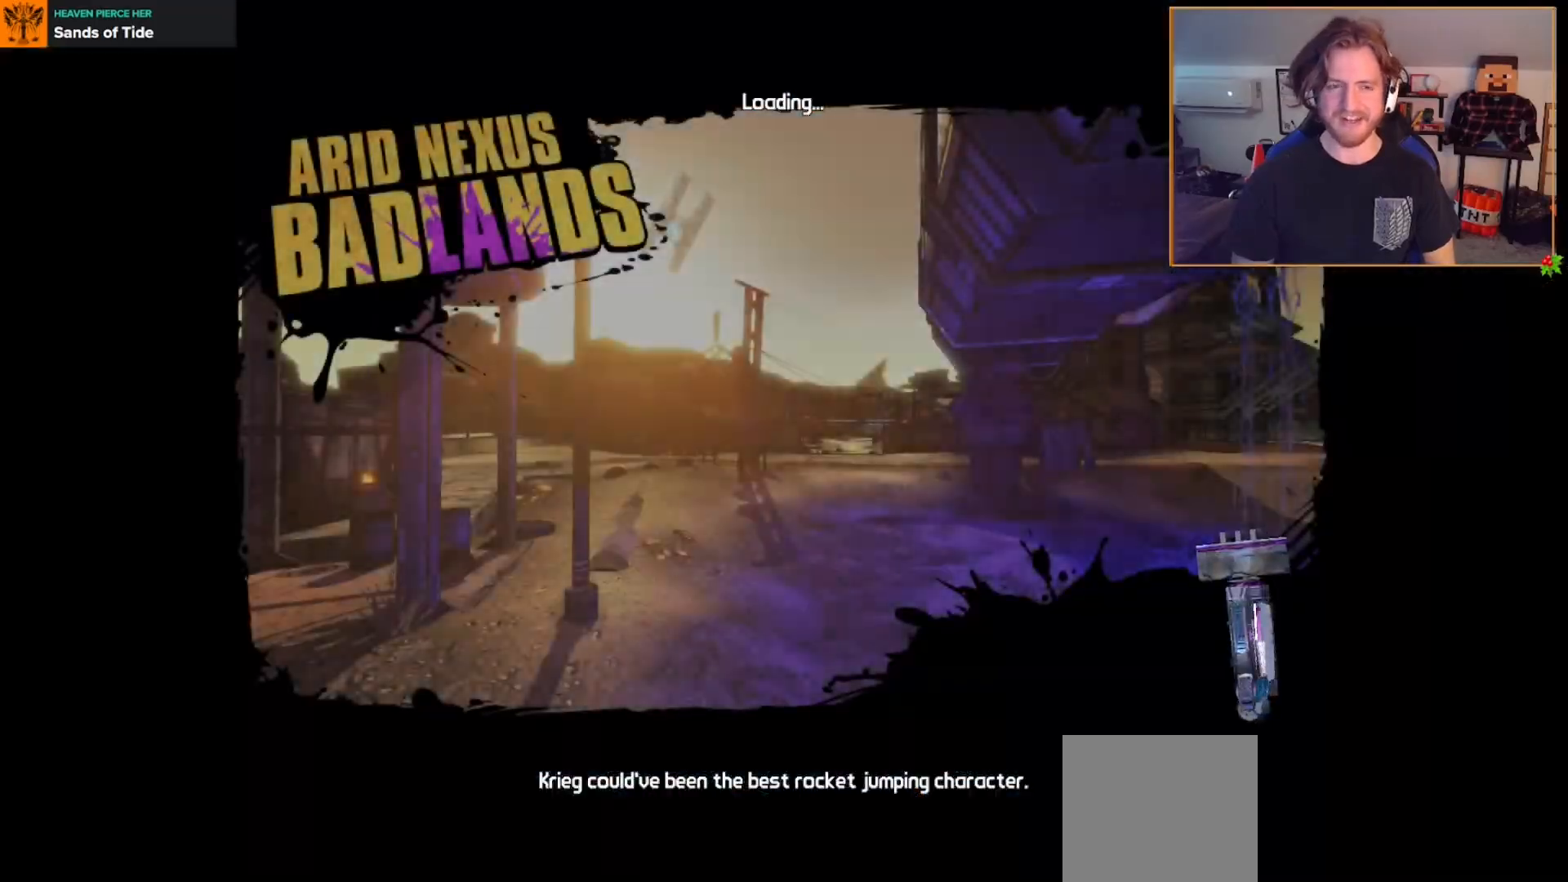
{"dt_ms": 500, "buttons": [], "left_stick": "center", "right_stick": "center"}
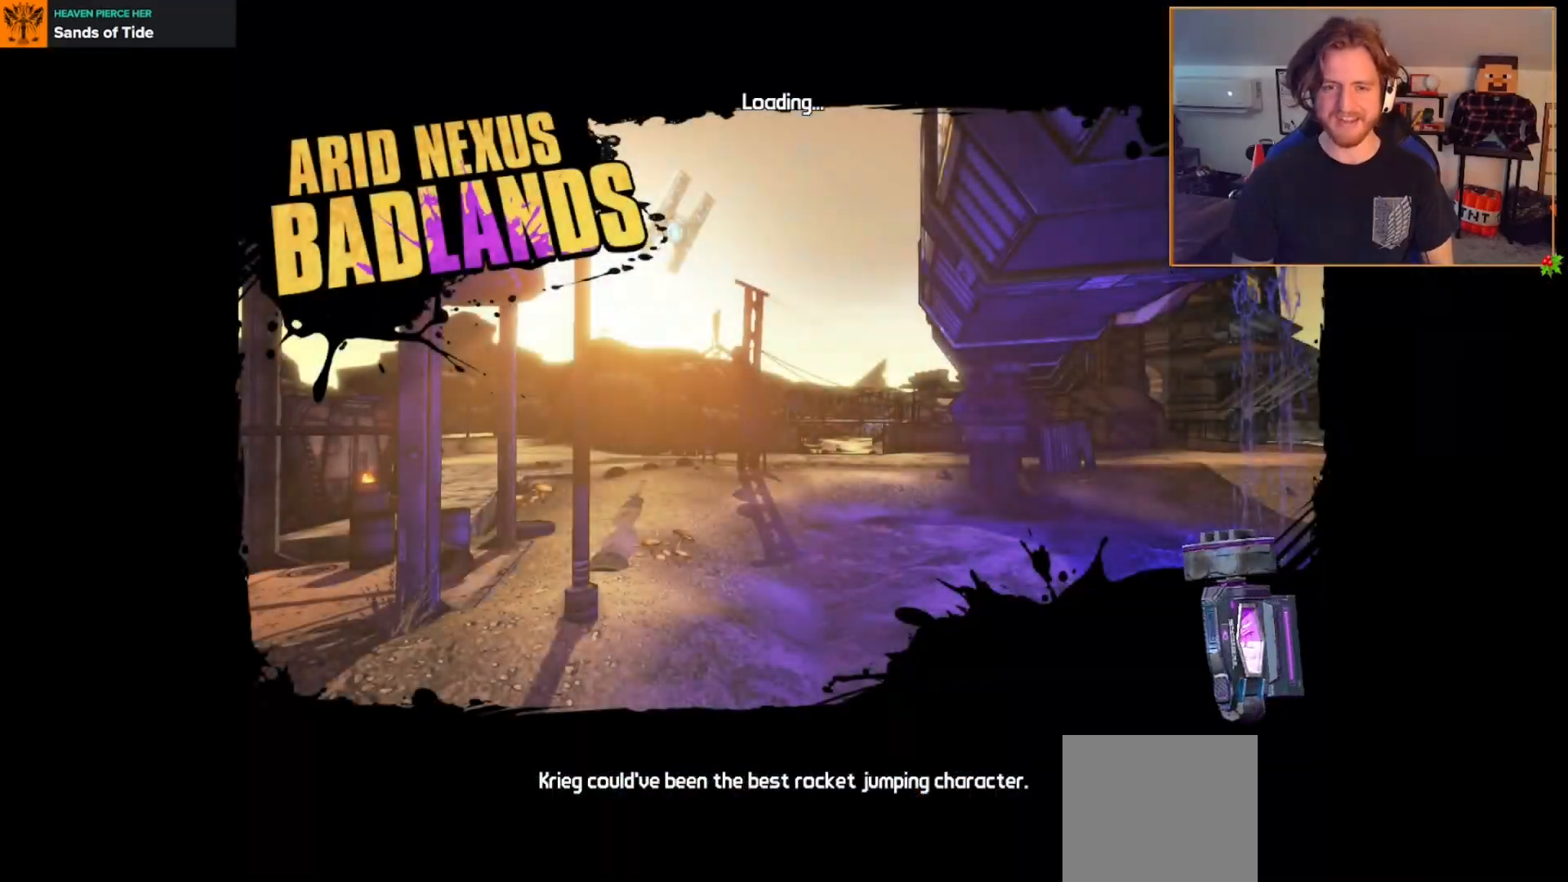
{"dt_ms": 1000, "buttons": [], "left_stick": "center", "right_stick": "center"}
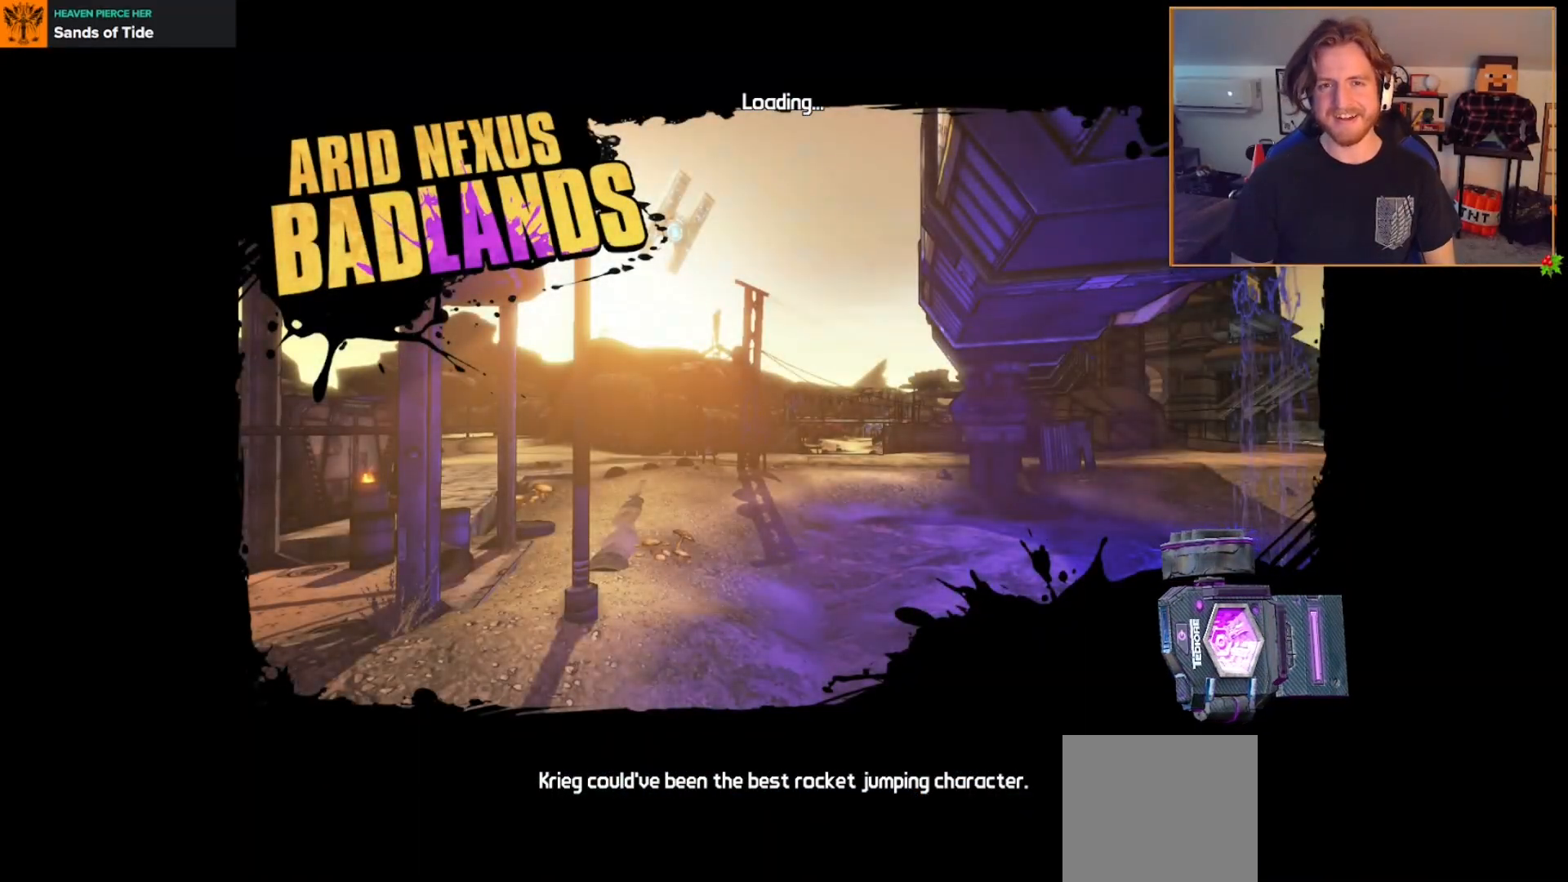
{"dt_ms": 500, "buttons": [], "left_stick": "center", "right_stick": "center", "events": []}
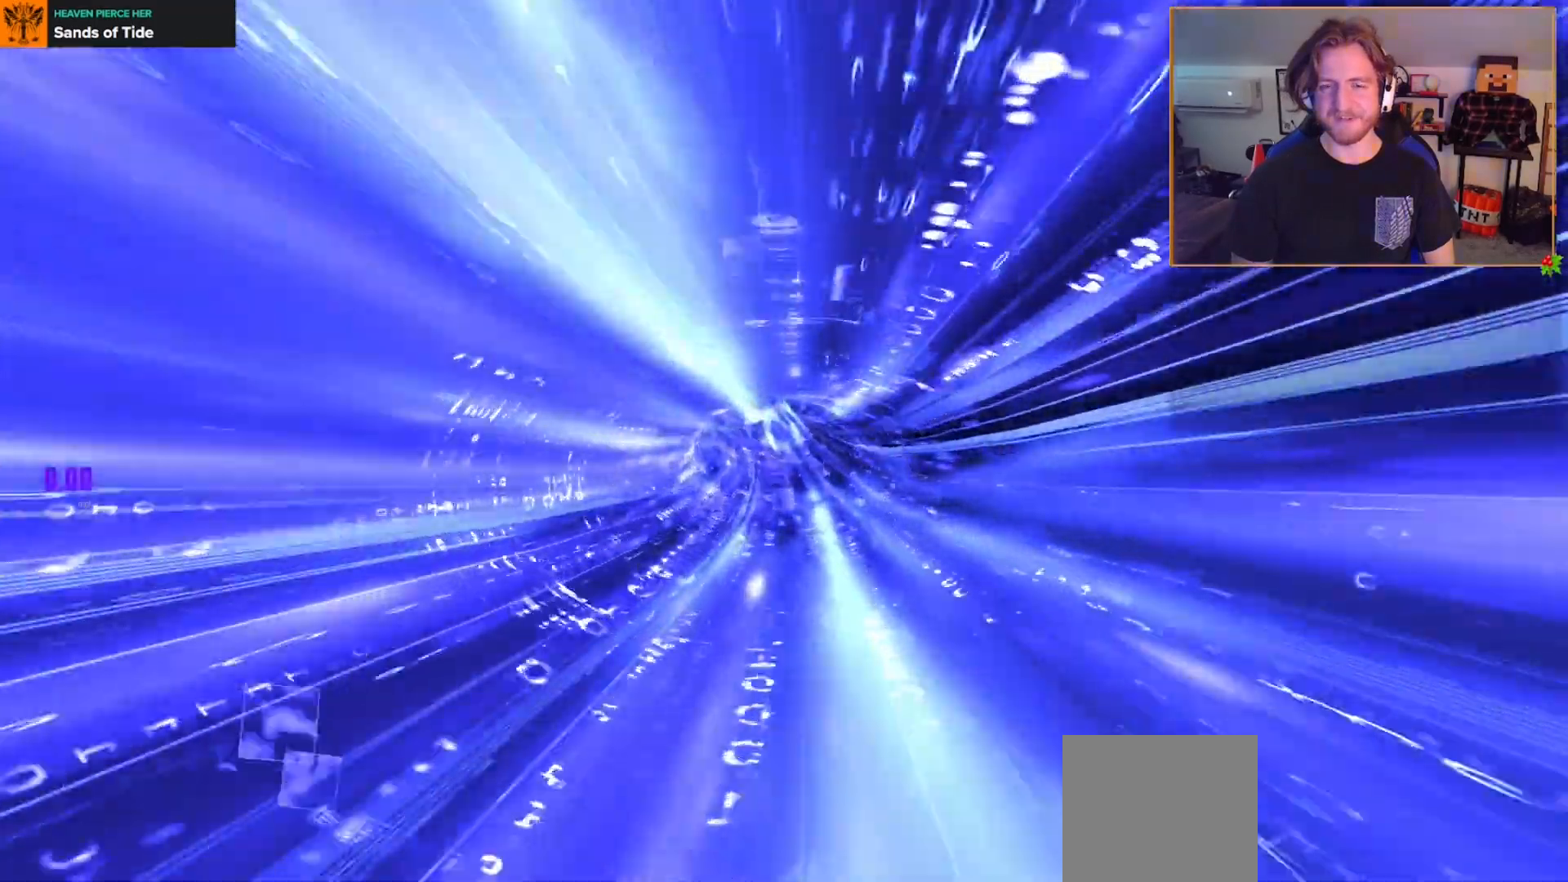
{"dt_ms": 500, "buttons": [], "left_stick": "center", "right_stick": "center", "events": [[367, "DPAD_LEFT", "down"], [433, "DPAD_LEFT", "up"]]}
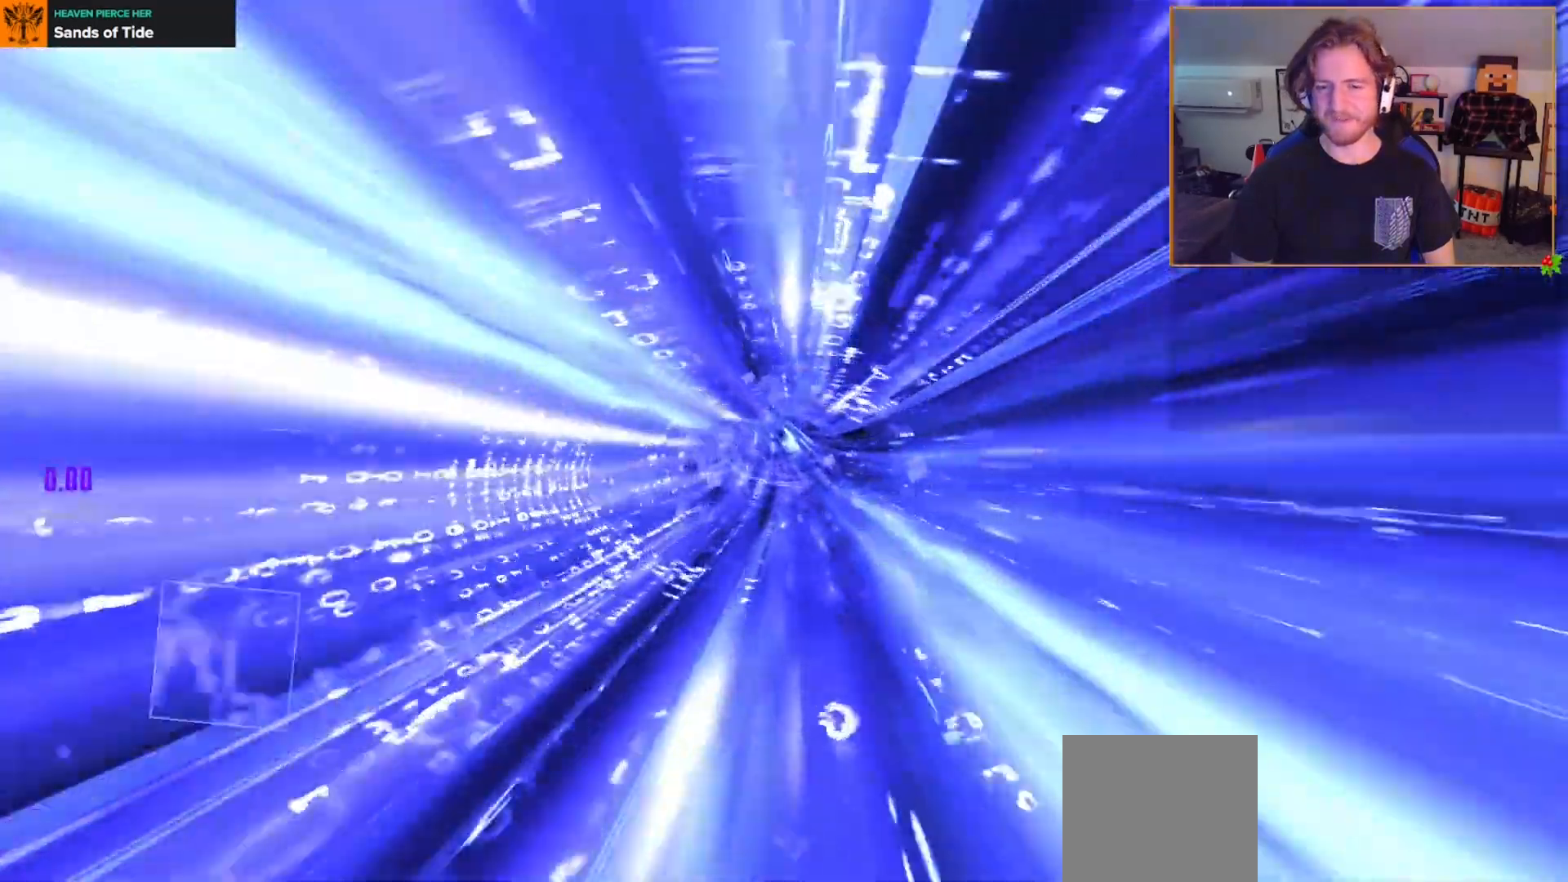
{"dt_ms": 500, "buttons": ["DPAD_LEFT"], "left_stick": "center", "right_stick": "center", "events": [[17, "DPAD_LEFT", "down"], [117, "DPAD_LEFT", "up"], [183, "DPAD_LEFT", "down"]]}
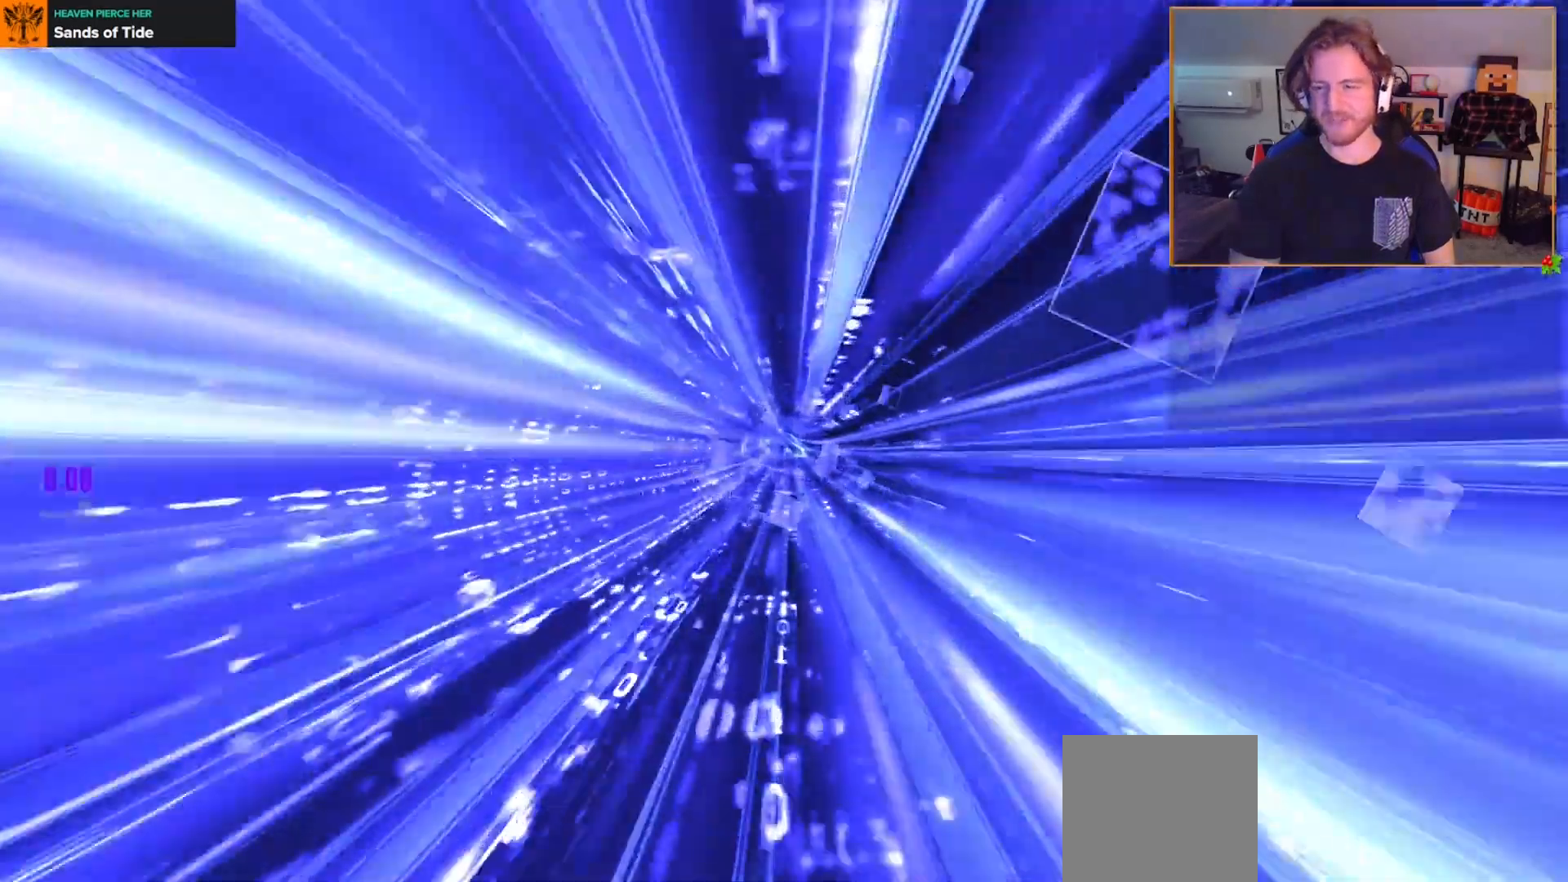
{"dt_ms": 500, "buttons": [], "left_stick": "center", "right_stick": "center", "events": [[17, "DPAD_LEFT", "up"], [83, "DPAD_LEFT", "down"], [267, "DPAD_LEFT", "up"], [317, "DPAD_LEFT", "down"], [433, "DPAD_LEFT", "up"]]}
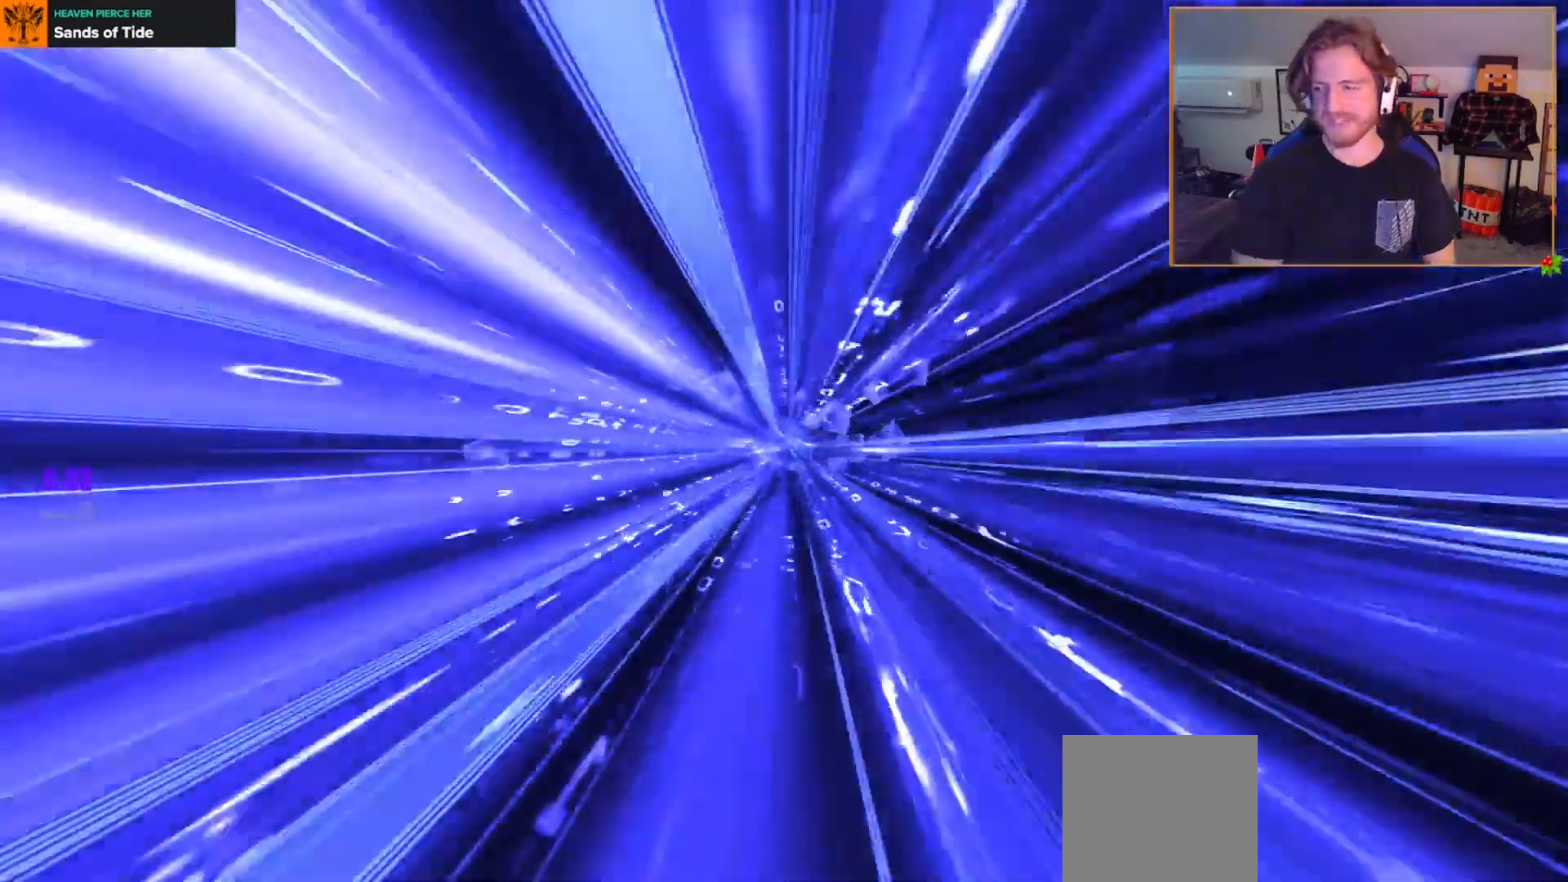
{"dt_ms": 500, "buttons": [], "left_stick": "center", "right_stick": "center", "events": [[100, "DPAD_LEFT", "down"], [333, "DPAD_LEFT", "up"], [383, "DPAD_LEFT", "down"], [483, "DPAD_LEFT", "up"]]}
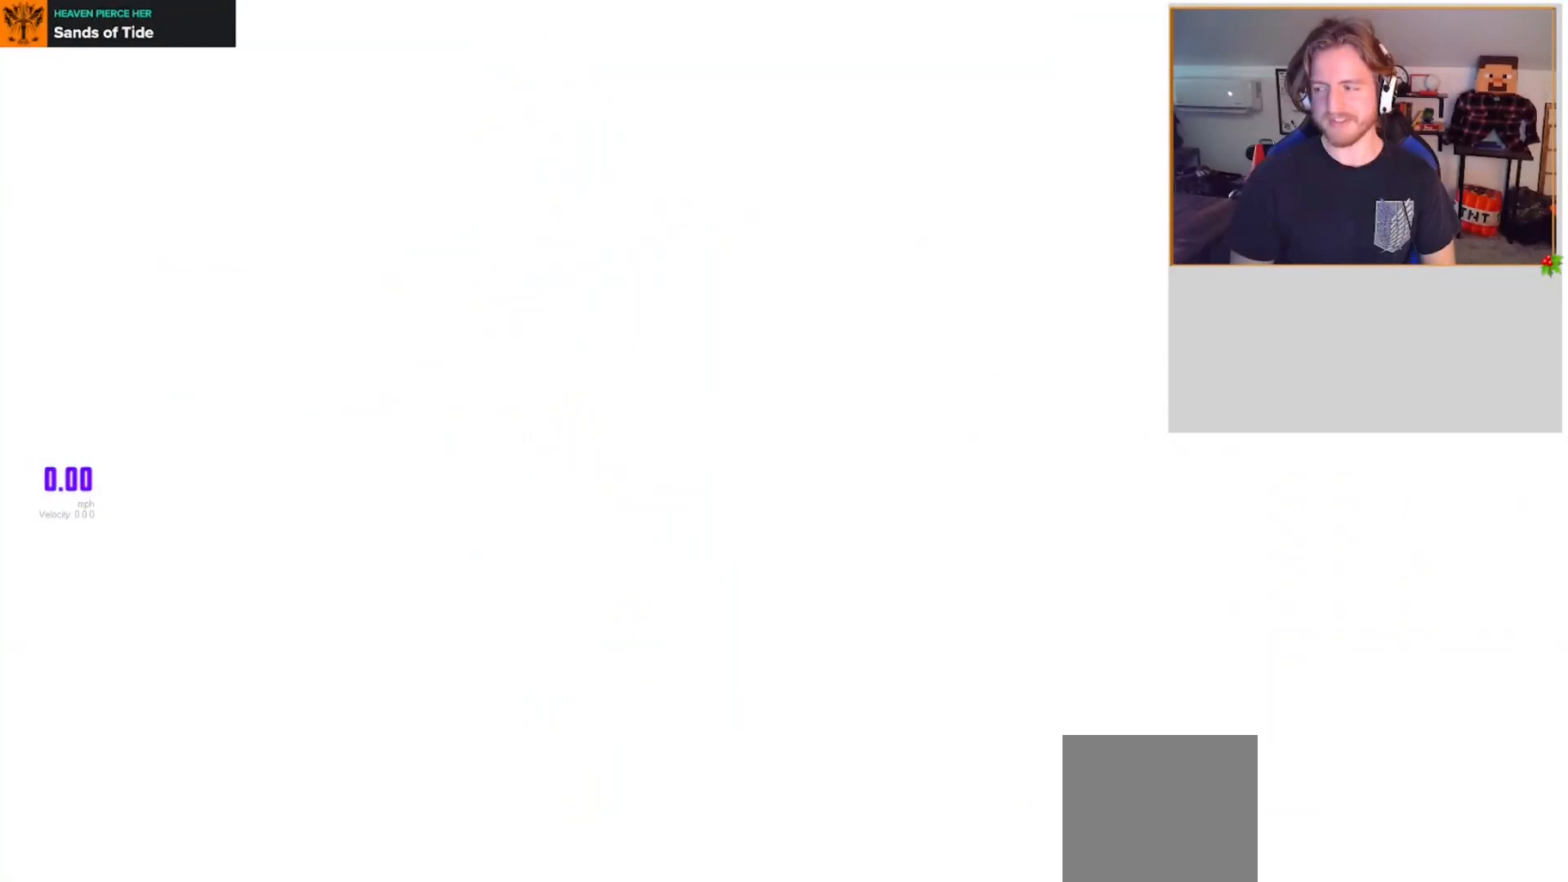
{"dt_ms": 500, "buttons": ["L3"], "left_stick": "up", "right_stick": "right", "events": [[50, "DPAD_LEFT", "down"], [150, "DPAD_LEFT", "up"], [300, "left_stick", "up"], [350, "L3", "down"], [433, "right_stick", "right"], [450, "L3", "up"], [500, "L3", "down"]]}
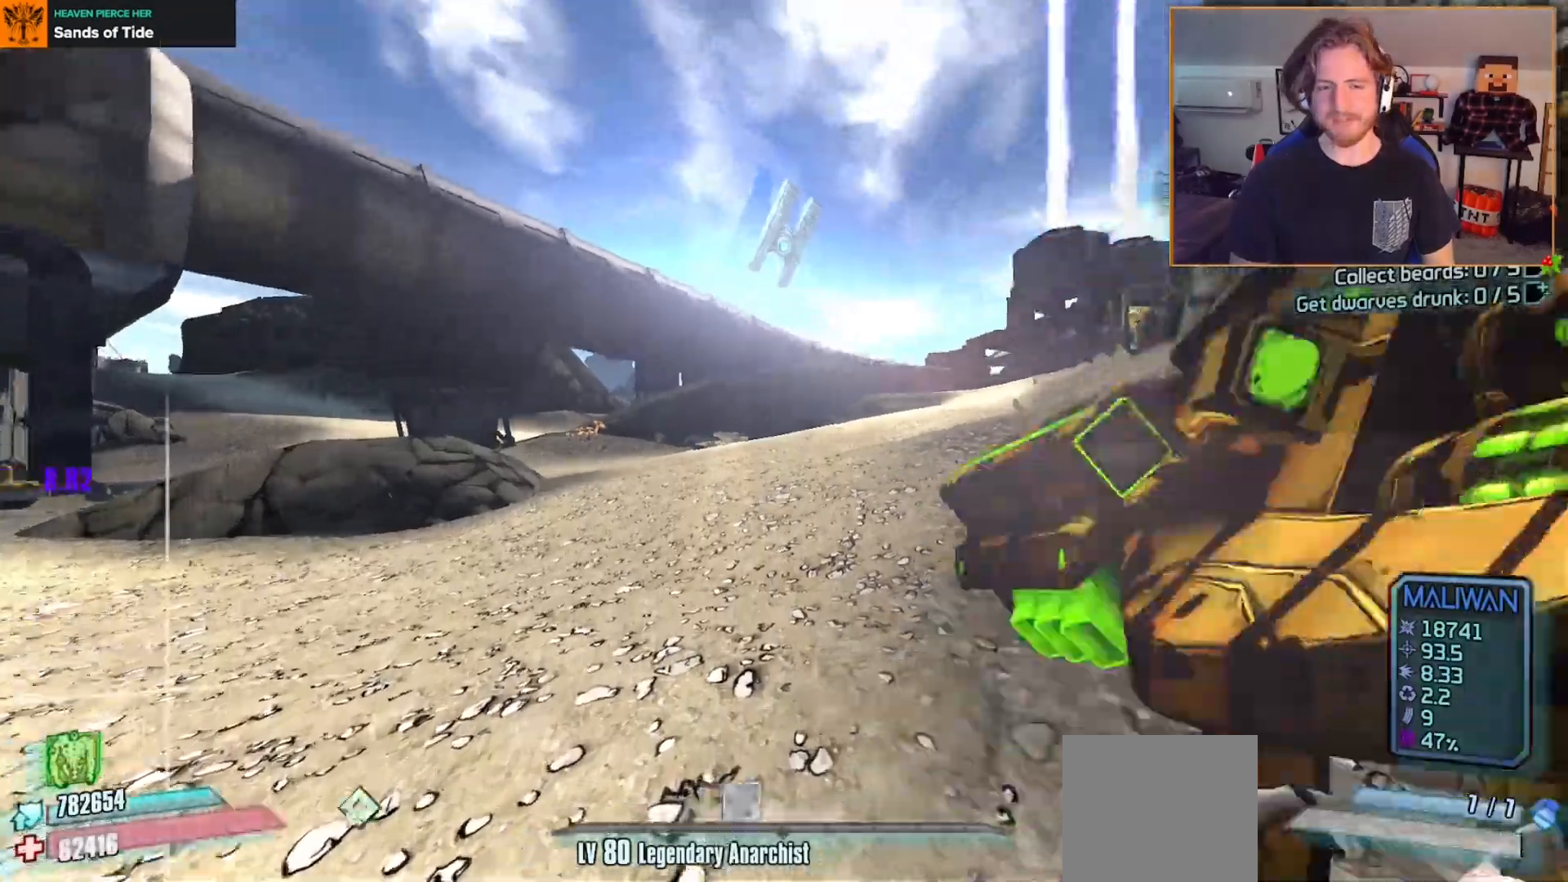
{"dt_ms": 500, "buttons": [], "left_stick": "up", "right_stick": "center", "events": [[133, "L3", "up"], [167, "right_stick", "center"]]}
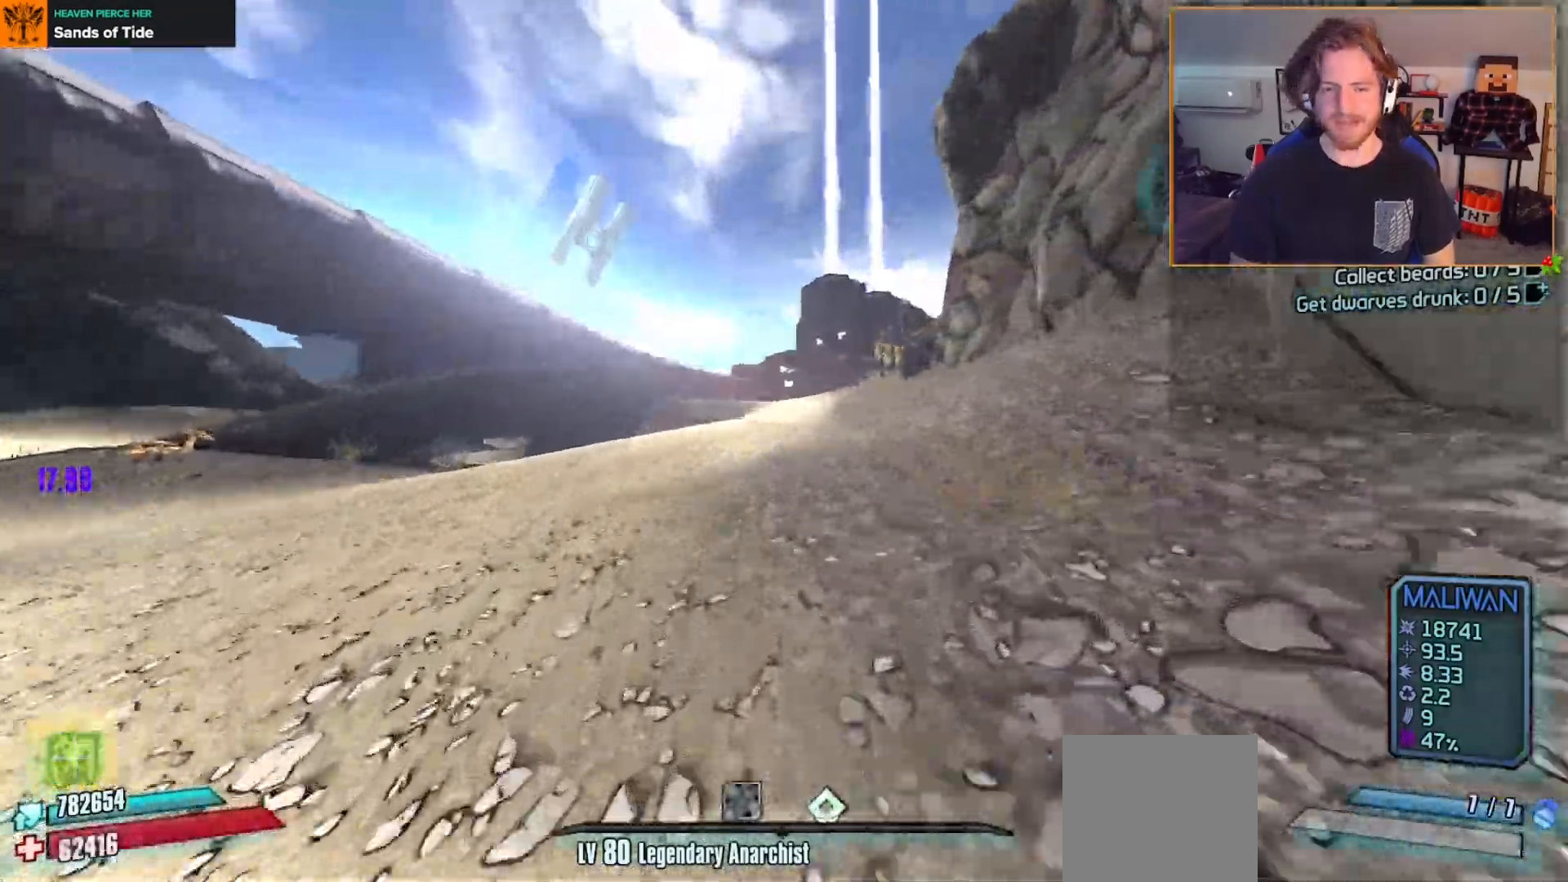
{"dt_ms": 500, "buttons": ["X"], "left_stick": "up", "right_stick": "center", "events": [[67, "A", "down"], [217, "A", "up"], [283, "right_stick", "down"], [400, "right_stick", "center"], [483, "X", "down"]]}
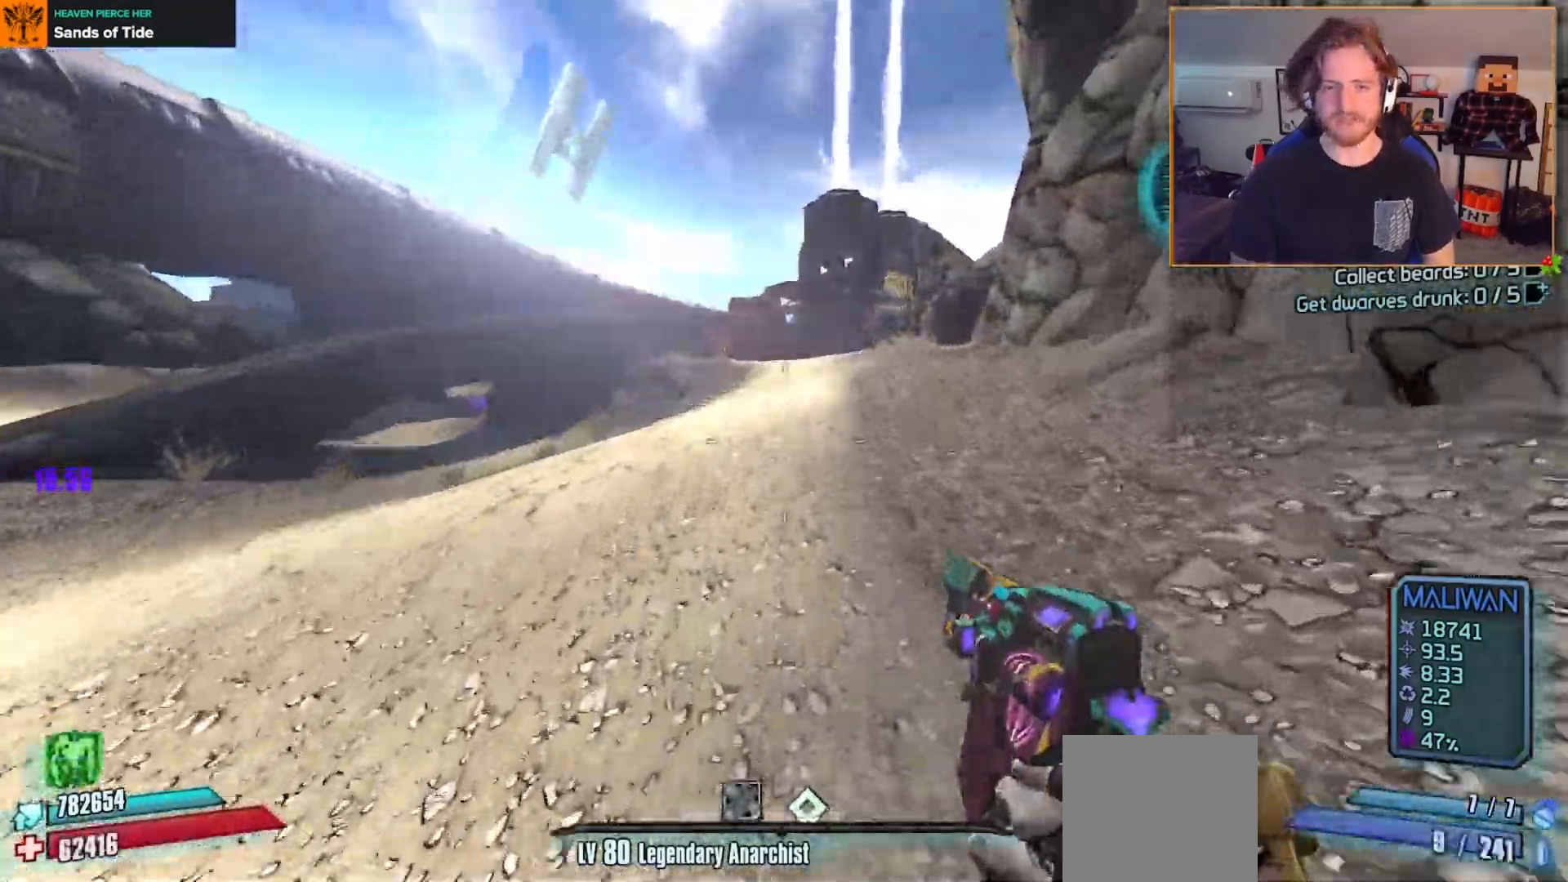
{"dt_ms": 500, "buttons": [], "left_stick": "up", "right_stick": "center", "events": [[67, "X", "up"], [133, "X", "down"], [267, "X", "up"]]}